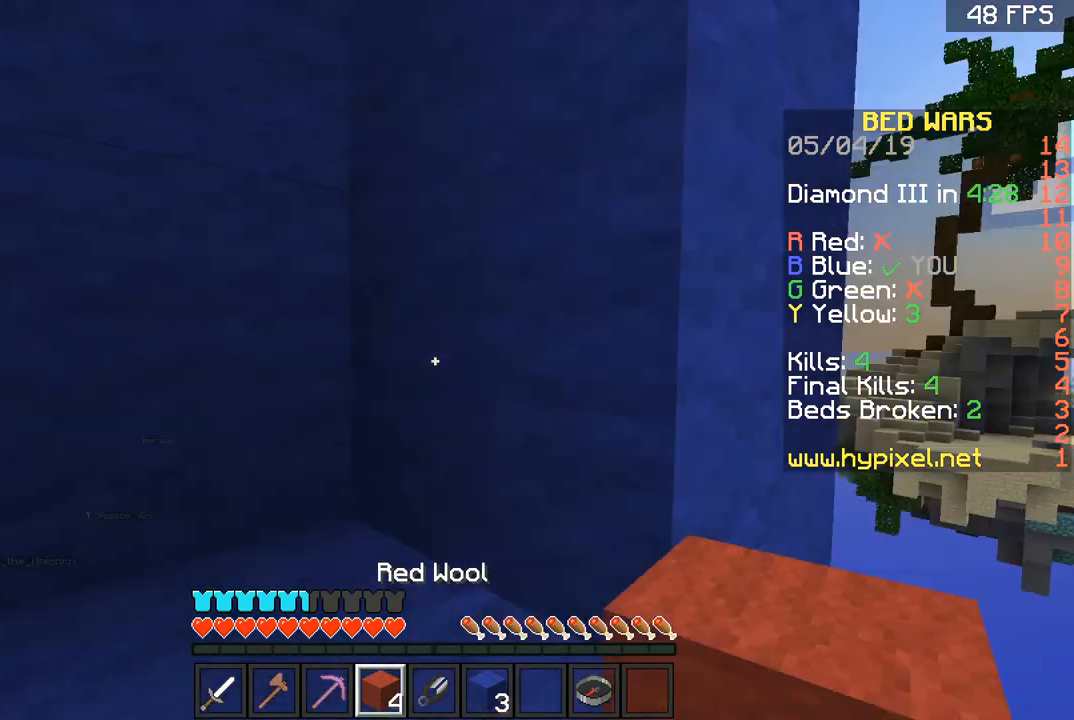
Gameplay with keyboard and mouse; each line is a JSON object with the keys and mouse buttons held at the frame after it. "events" lists presses ("down") and releases ("up") of "a", "d", "s", "space", "w", "mouse_left" and "mouse_right" between this image and that frame as [ms after this image, input, new state], when the widget could be followed in between. "mouse_left", "mouse_right" = the "left", "right" buttons of the "mouse" list. No other keys are recorded. Fast repeated clicks can show as one long hold. Mouse movement is not recorded.
{"keys": [], "mouse": [], "events": [[34, "a", "down"], [34, "w", "up"], [501, "a", "up"]]}
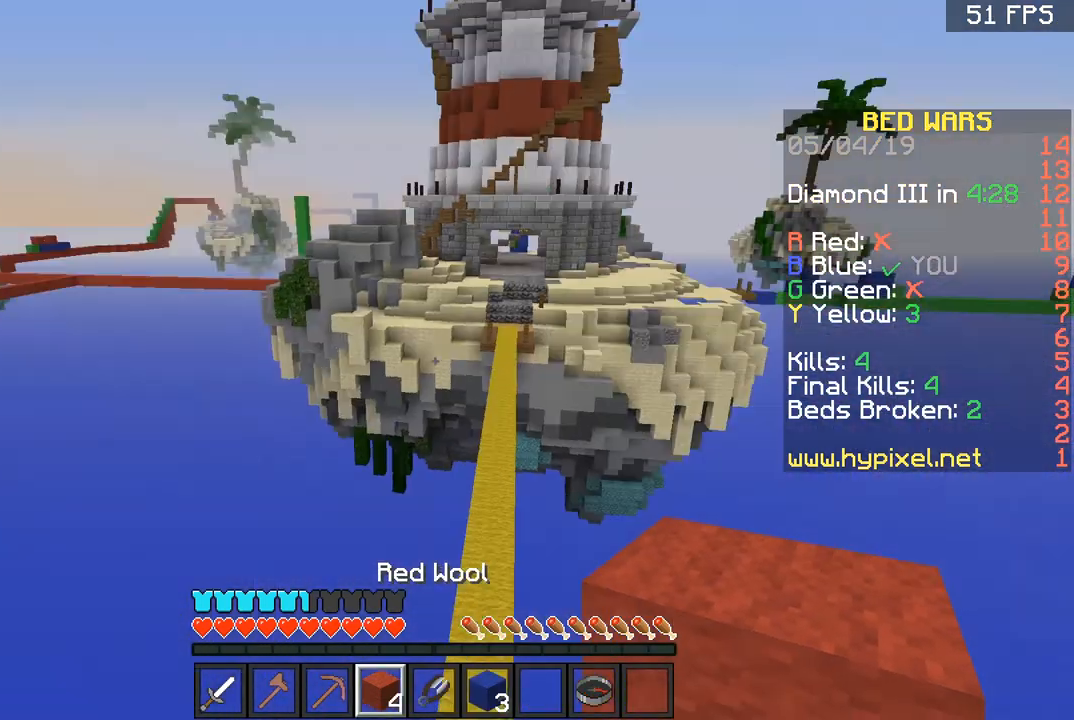
{"keys": [], "mouse": [], "events": [[100, "s", "down"], [200, "s", "up"]]}
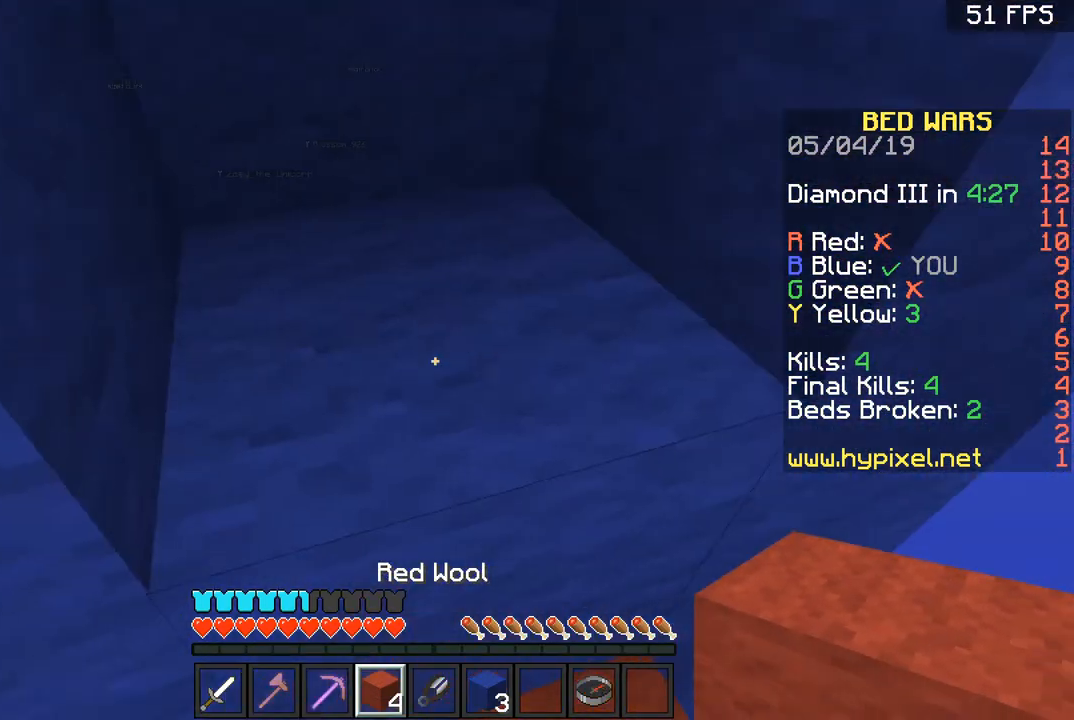
{"keys": [], "mouse": [], "events": [[134, "w", "down"], [234, "space", "down"], [334, "space", "up"], [401, "w", "up"]]}
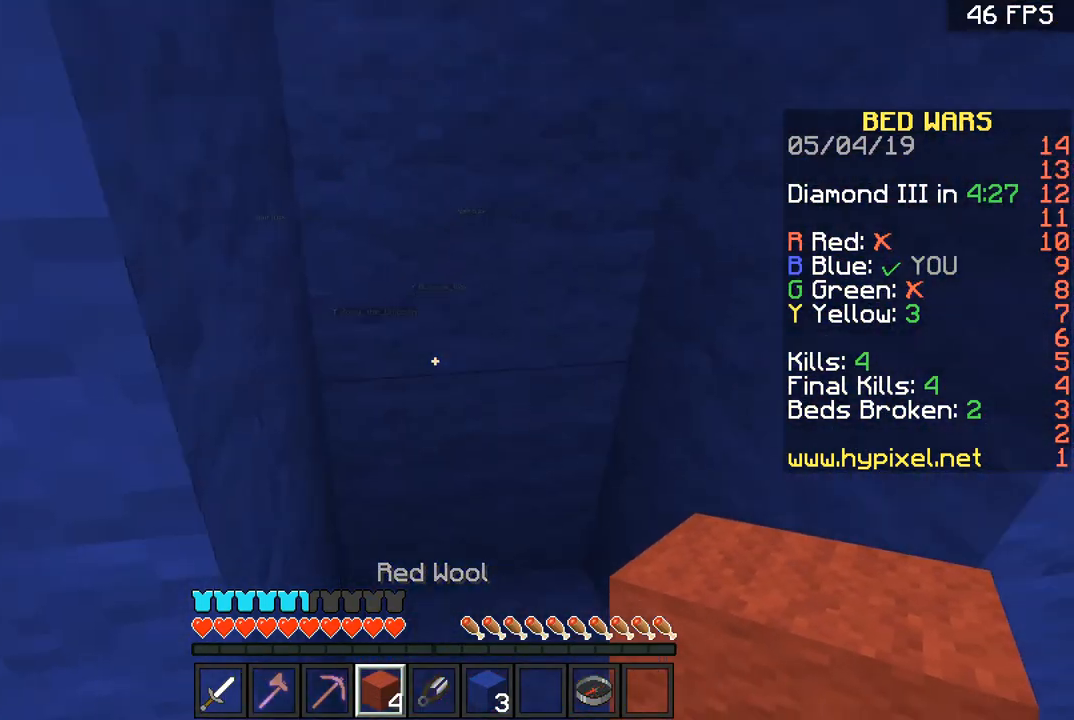
{"keys": ["w"], "mouse": [], "events": [[67, "d", "down"], [434, "d", "up"], [500, "w", "down"]]}
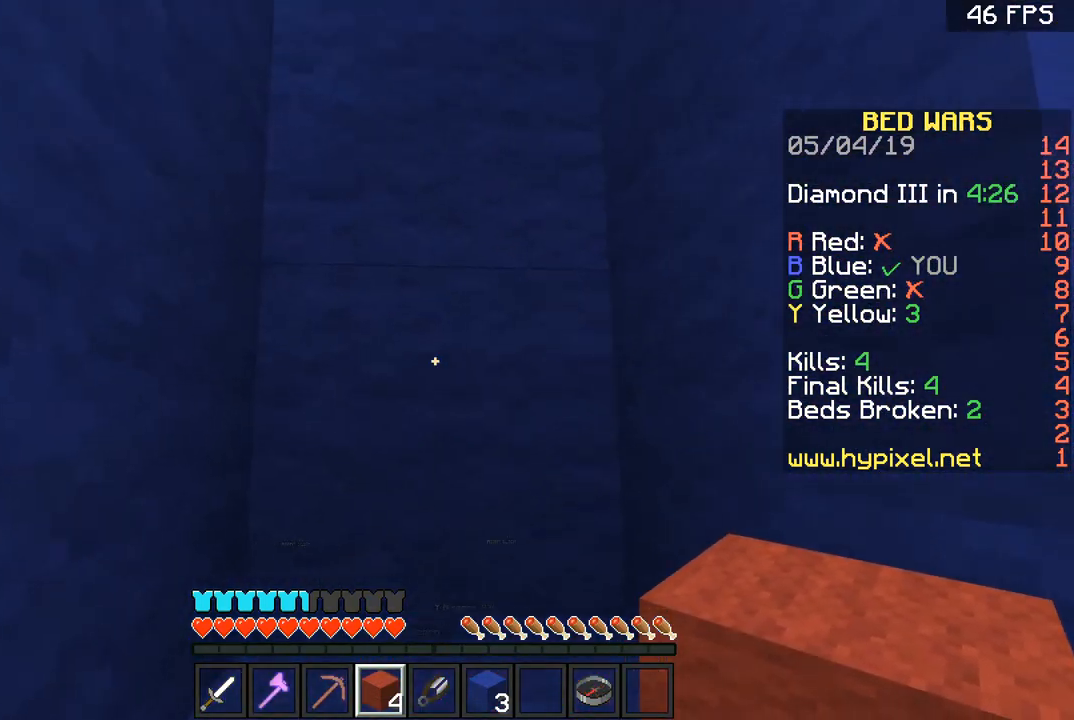
{"keys": ["w"], "mouse": [], "events": [[100, "space", "down"], [200, "space", "up"]]}
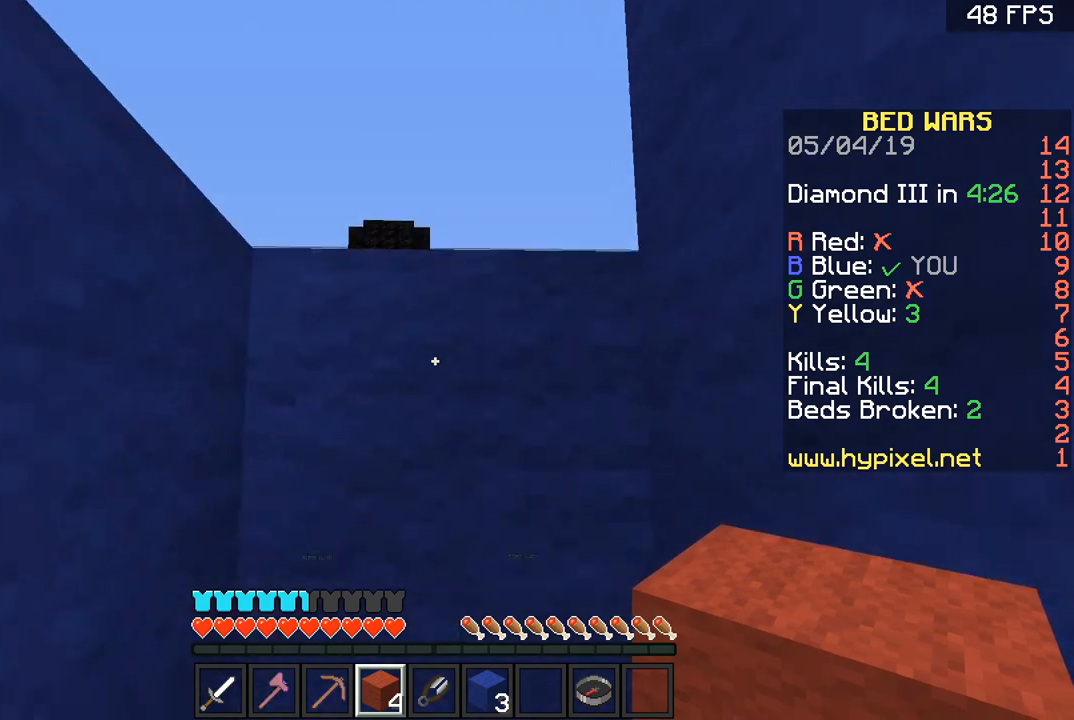
{"keys": ["a"], "mouse": [], "events": [[367, "a", "down"], [367, "w", "up"]]}
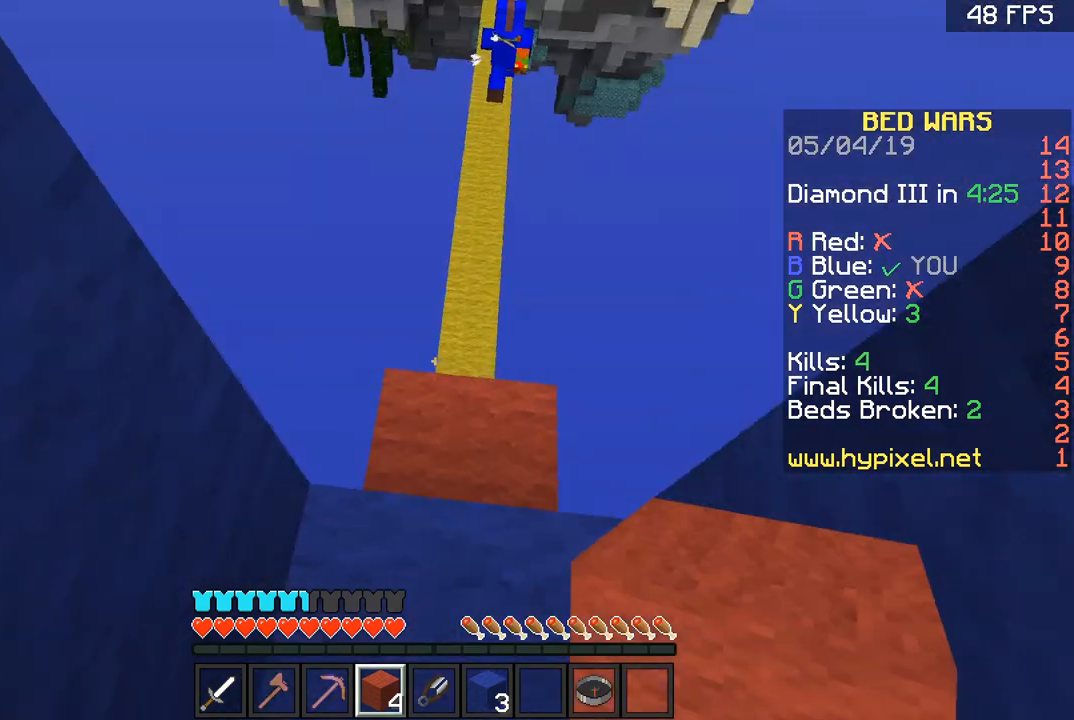
{"keys": [], "mouse": [], "events": [[134, "a", "up"], [134, "s", "down"], [234, "s", "up"]]}
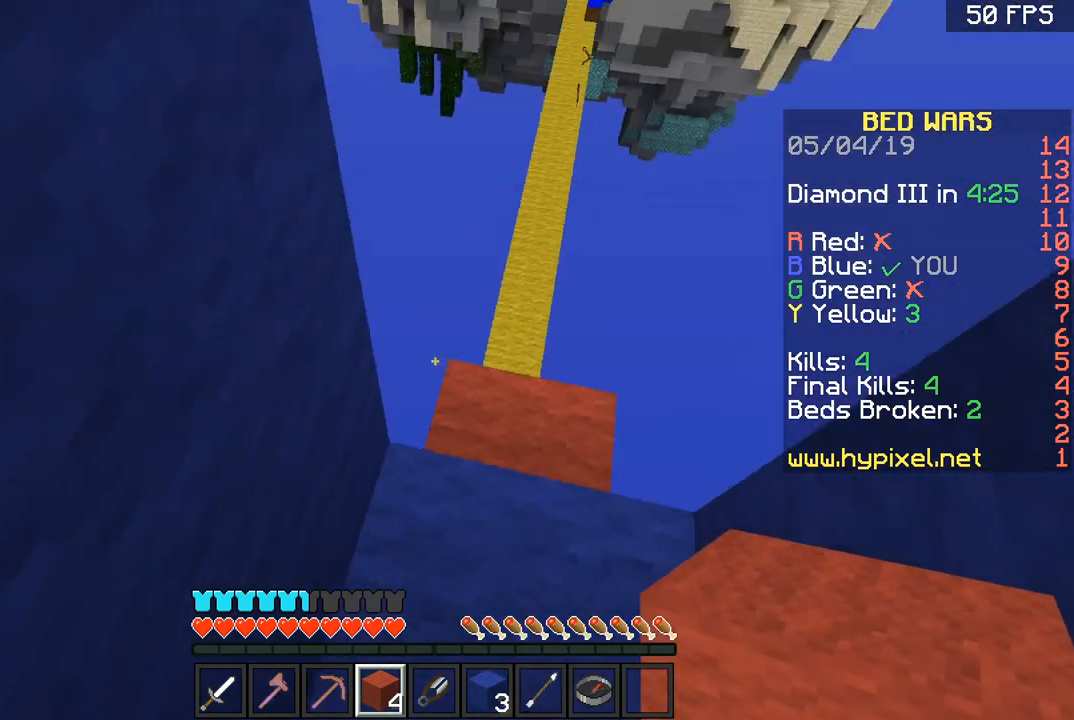
{"keys": [], "mouse": [], "events": []}
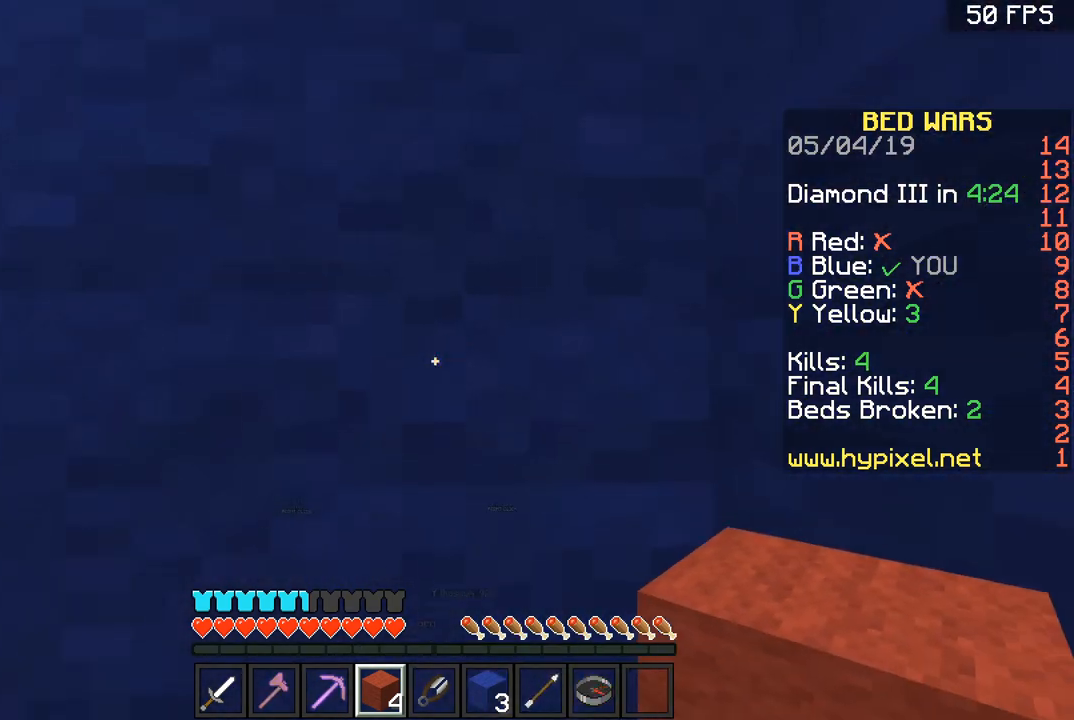
{"keys": [], "mouse": [], "events": []}
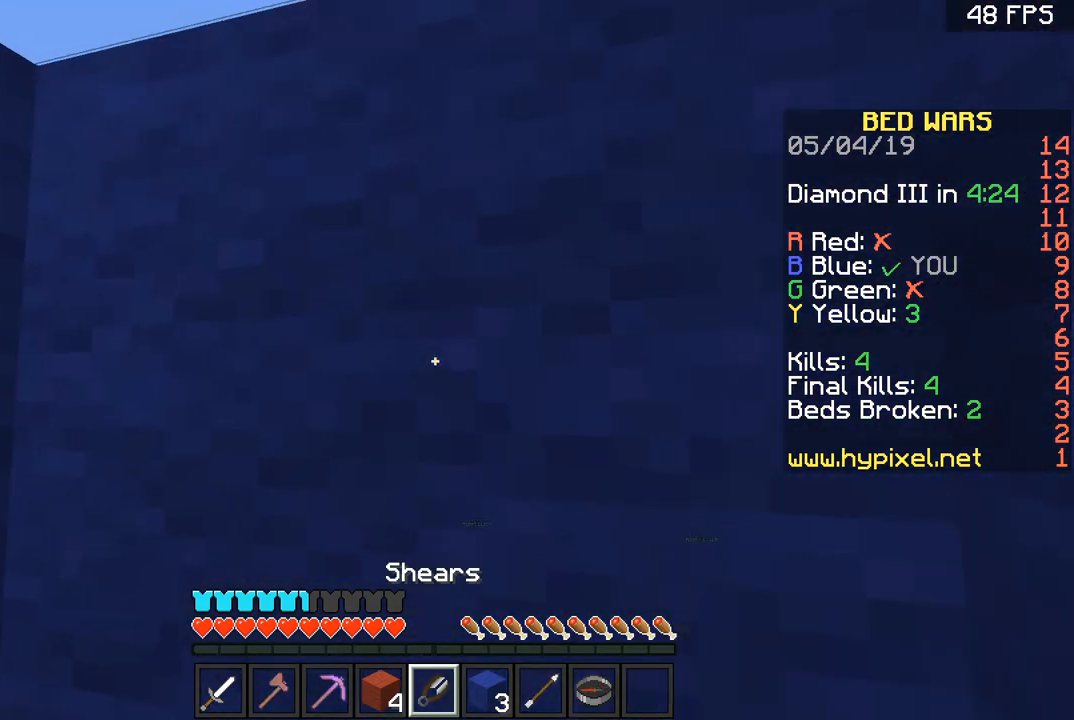
{"keys": [], "mouse": [], "events": [[167, "s", "down"], [367, "s", "up"]]}
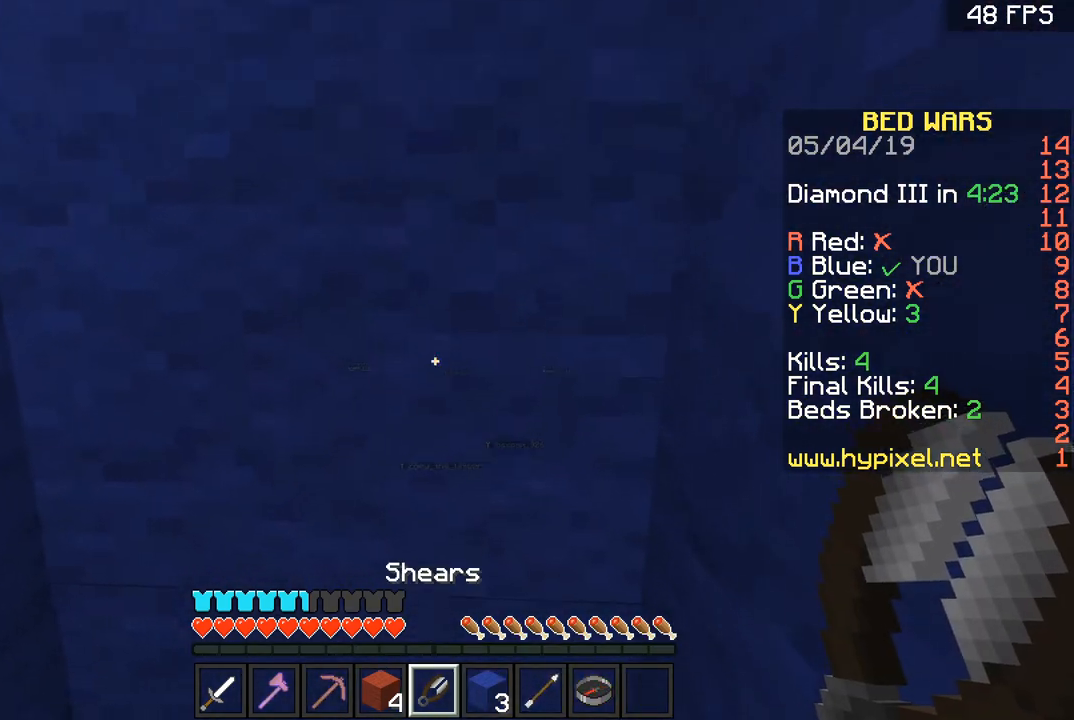
{"keys": ["a"], "mouse": [], "events": [[100, "a", "down"], [167, "a", "up"], [467, "a", "down"]]}
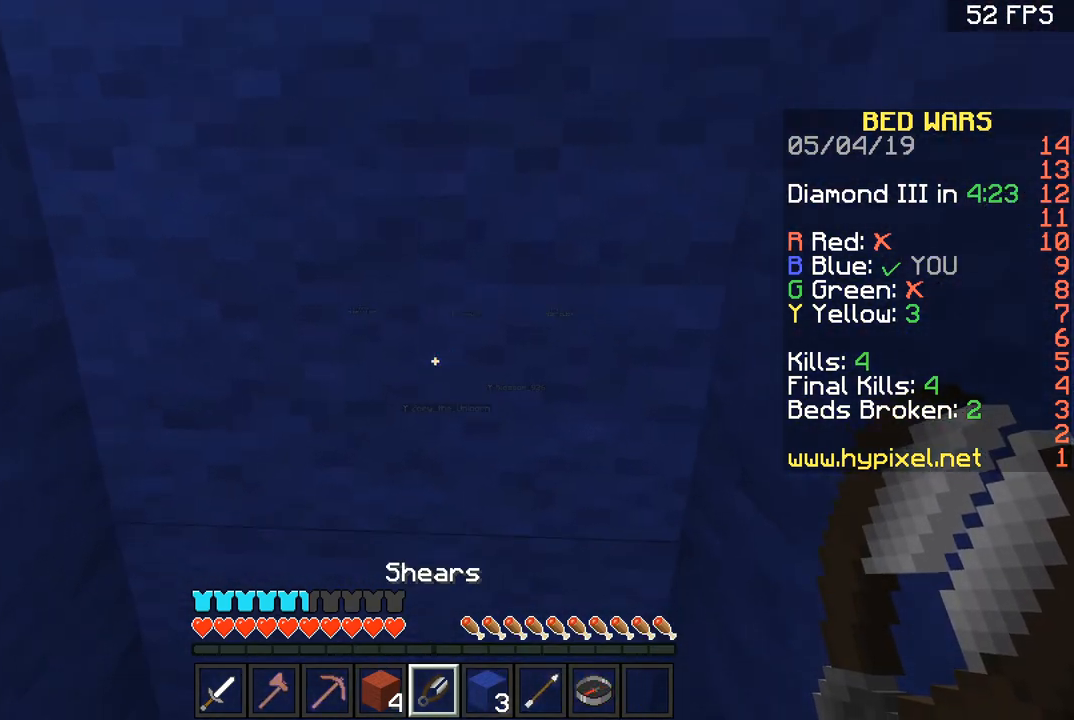
{"keys": [], "mouse": ["left"], "events": [[67, "a", "up"], [267, "mouse_left", "down"]]}
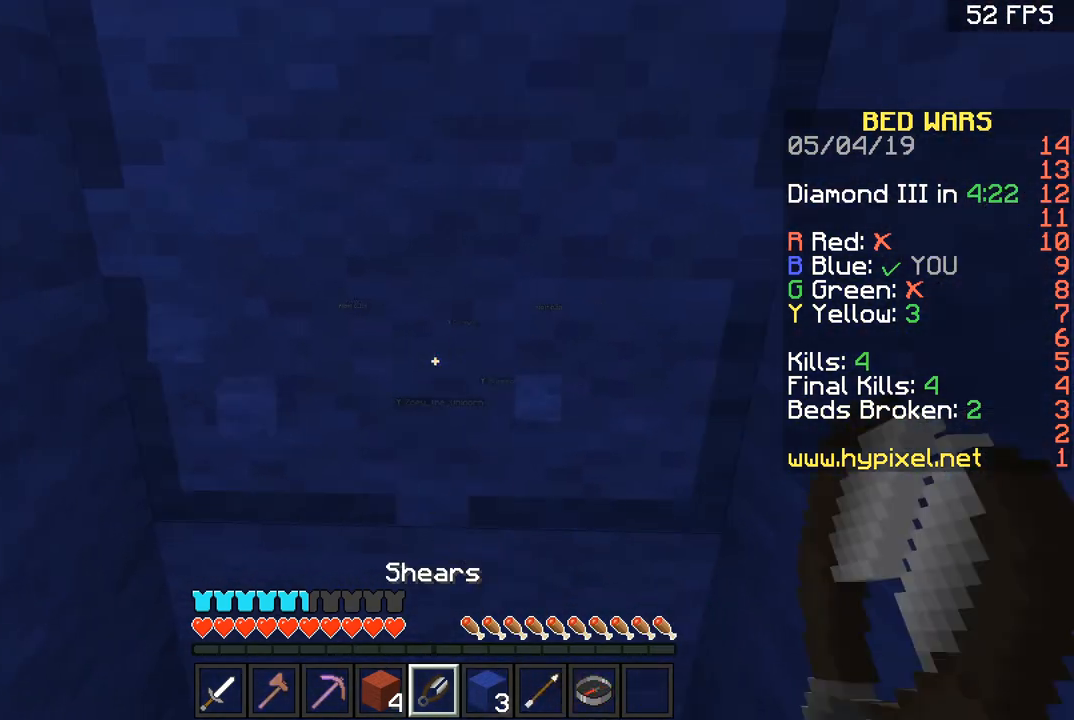
{"keys": [], "mouse": ["left"], "events": []}
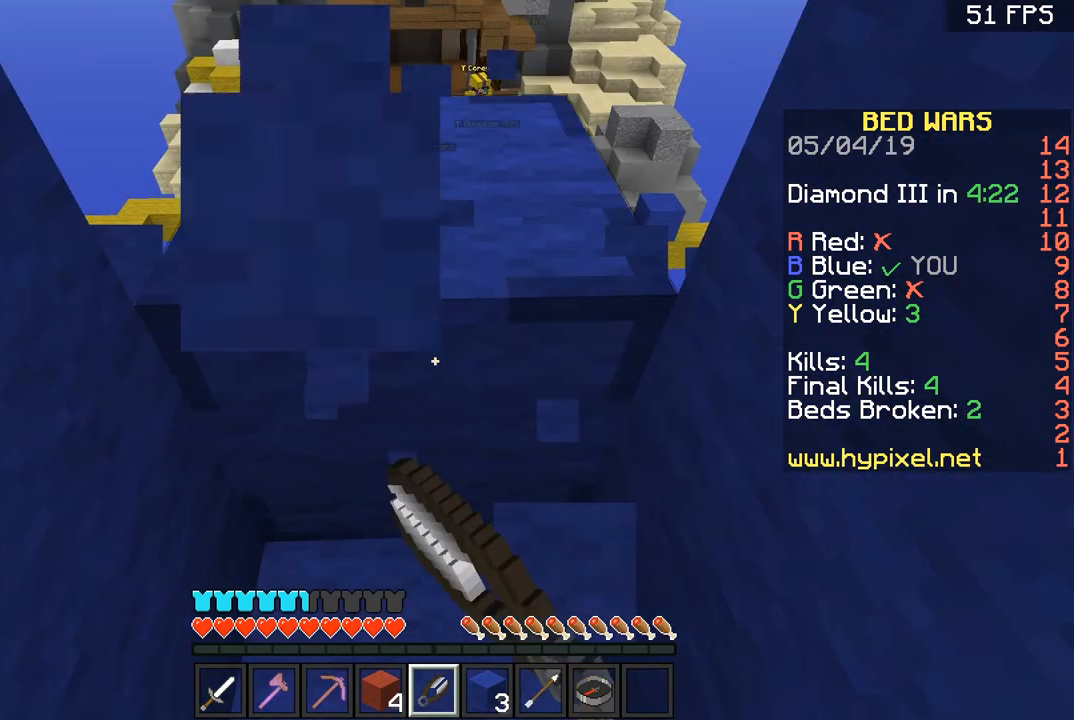
{"keys": ["w"], "mouse": [], "events": [[367, "mouse_left", "up"], [367, "w", "down"]]}
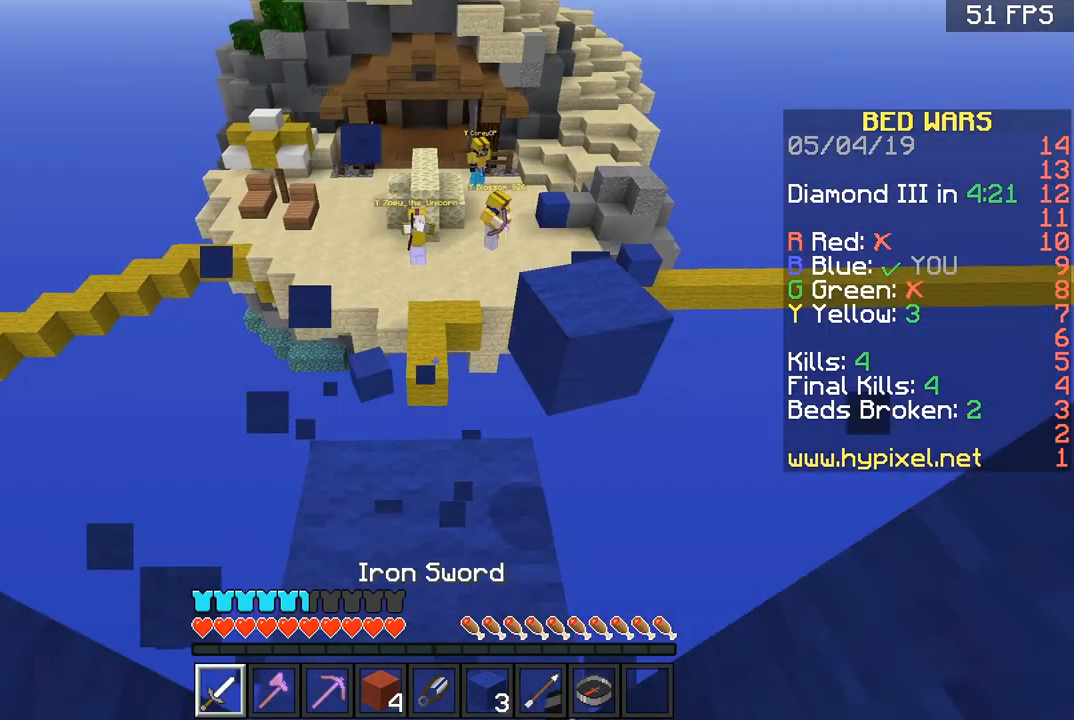
{"keys": ["w"], "mouse": [], "events": [[267, "space", "down"], [467, "space", "up"]]}
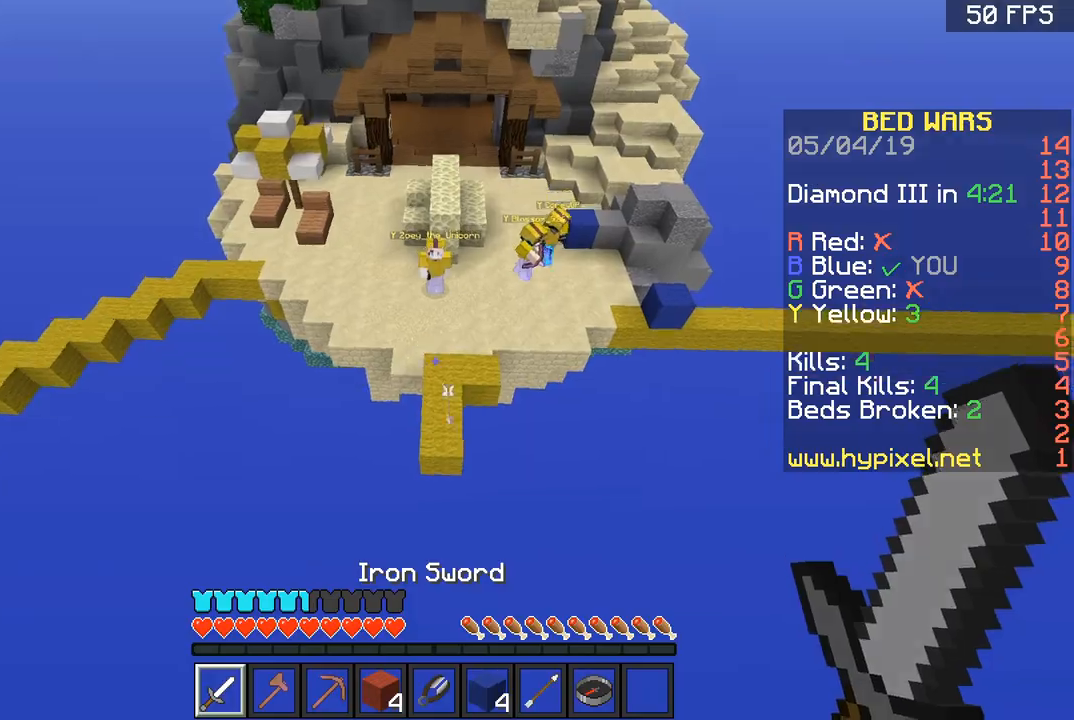
{"keys": ["w"], "mouse": [], "events": []}
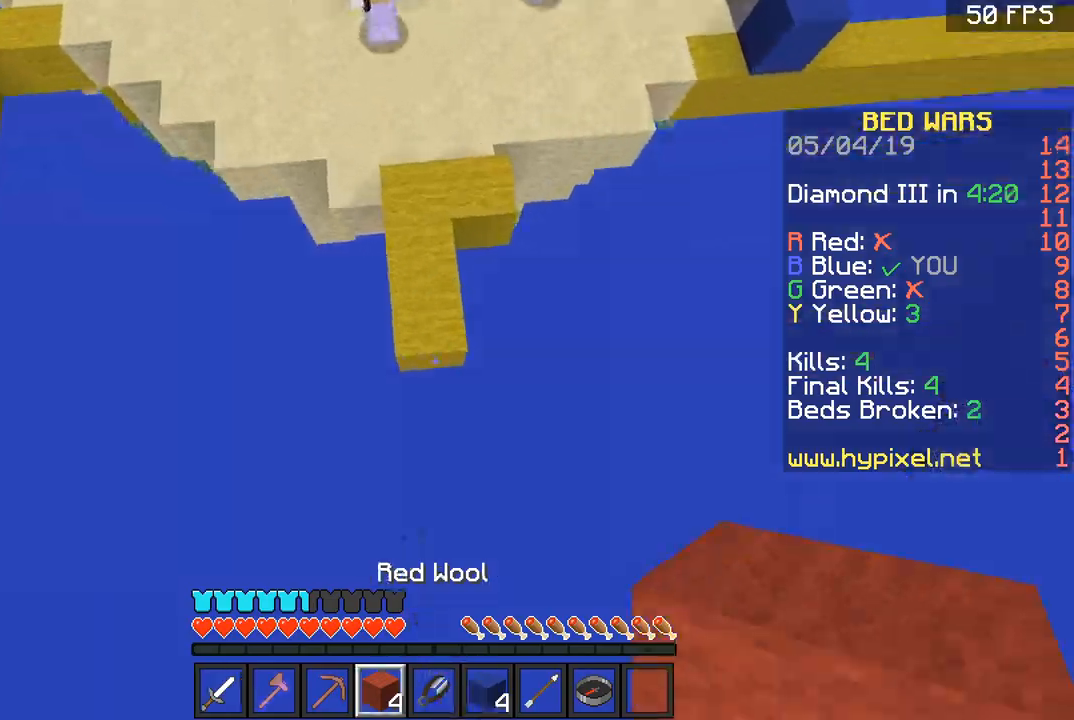
{"keys": ["w"], "mouse": [], "events": [[200, "mouse_right", "down"], [301, "mouse_right", "up"]]}
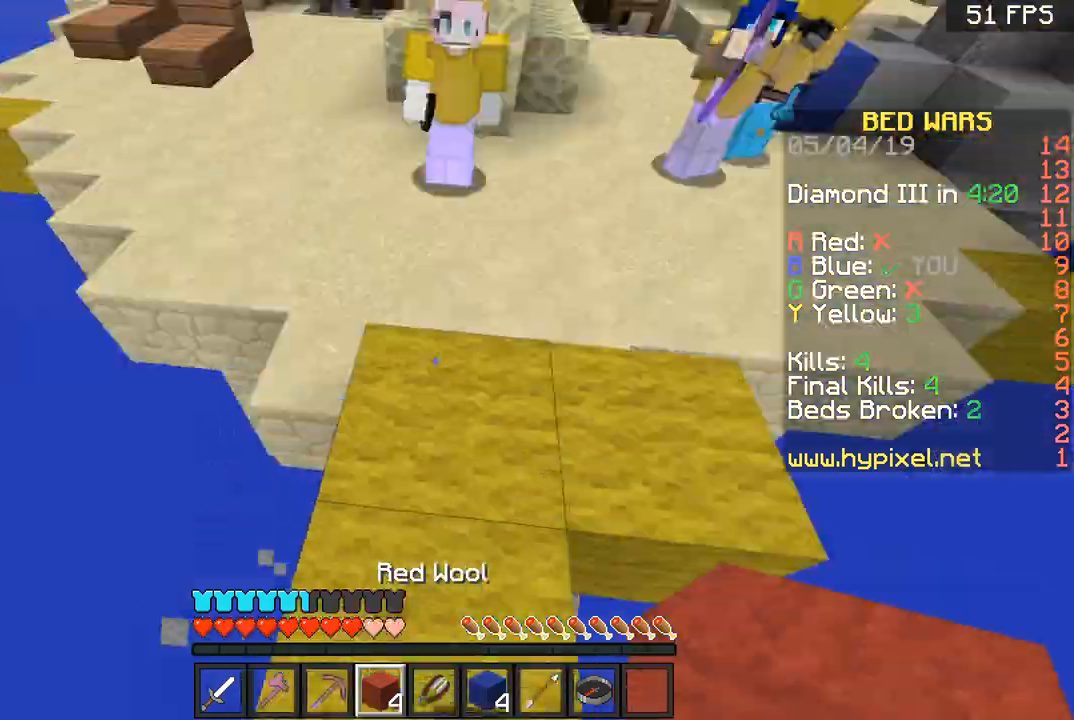
{"keys": ["a", "w"], "mouse": ["left"], "events": [[33, "space", "down"], [133, "space", "up"], [300, "mouse_left", "down"], [333, "a", "down"]]}
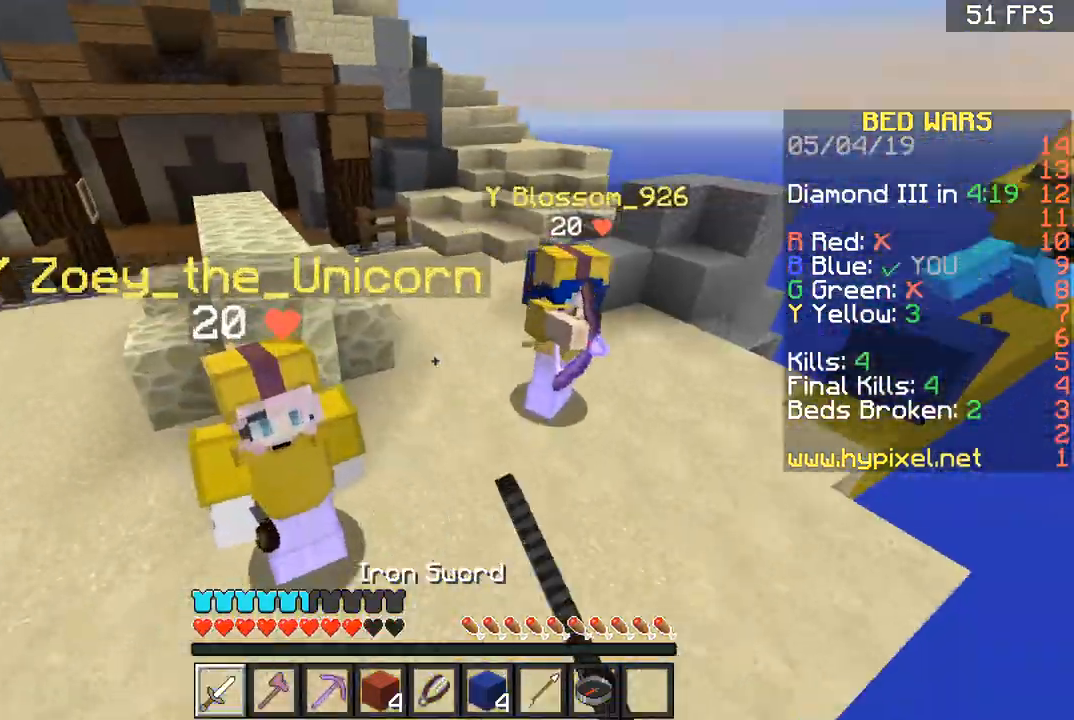
{"keys": ["a"], "mouse": ["left"], "events": [[34, "mouse_left", "up"], [67, "mouse_left", "down"], [134, "mouse_left", "up"], [200, "mouse_left", "down"], [200, "w", "up"]]}
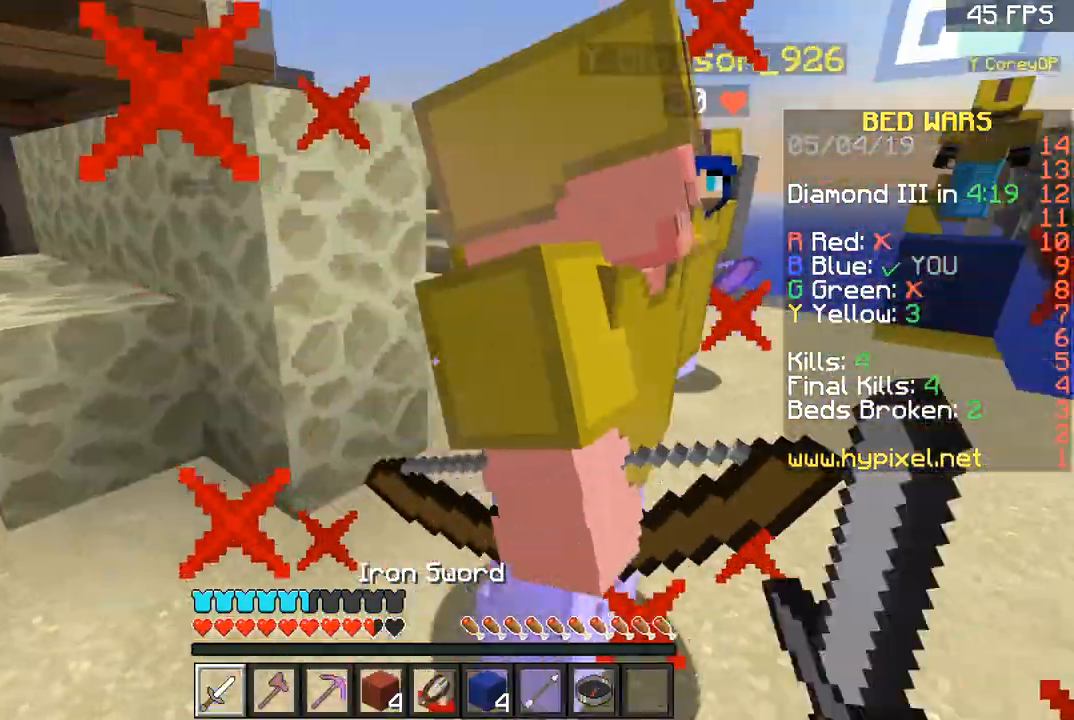
{"keys": ["a", "w"], "mouse": ["left"], "events": [[200, "mouse_left", "up"], [233, "mouse_left", "down"], [233, "w", "down"], [434, "mouse_left", "up"], [500, "mouse_left", "down"]]}
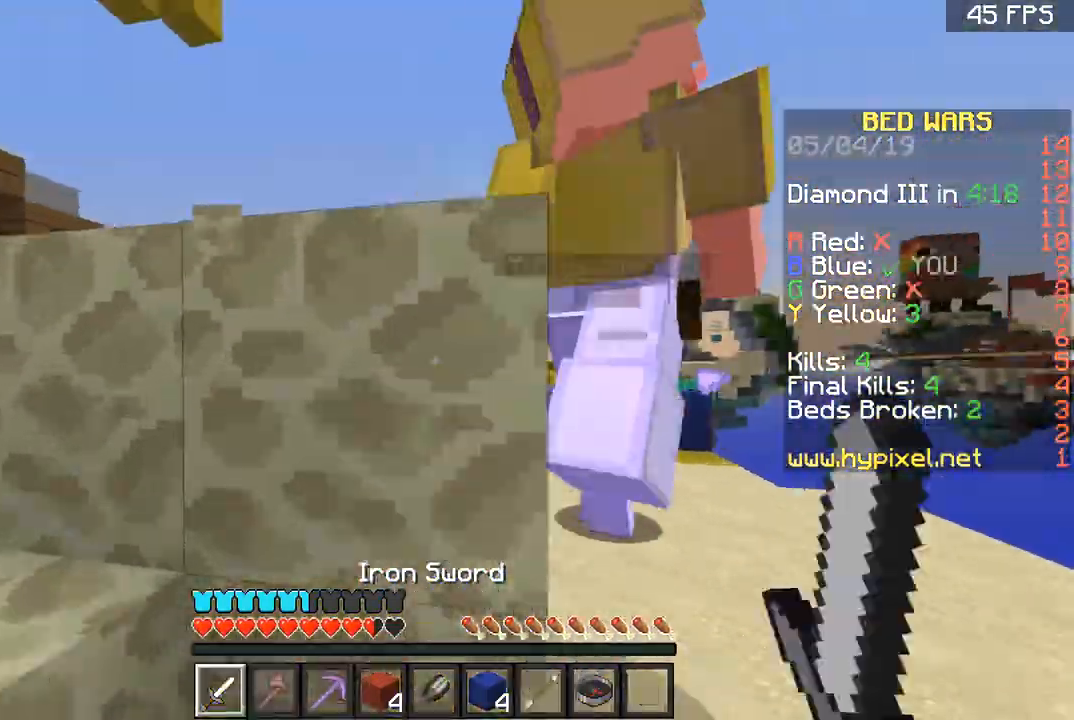
{"keys": ["d", "w"], "mouse": ["left"], "events": [[34, "a", "up"], [34, "mouse_left", "up"], [67, "mouse_left", "down"], [134, "mouse_left", "up"], [167, "mouse_left", "down"], [267, "d", "down"], [267, "mouse_left", "up"], [334, "mouse_left", "down"], [367, "mouse_left", "up"], [434, "mouse_left", "down"]]}
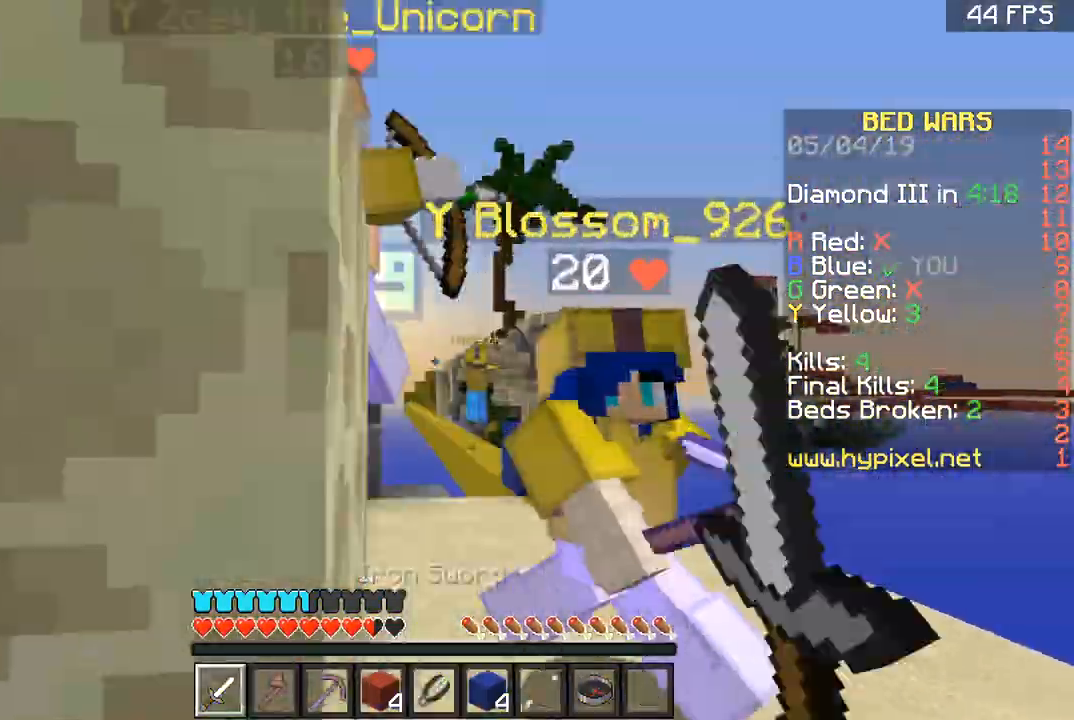
{"keys": ["s"], "mouse": [], "events": [[100, "d", "up"], [167, "mouse_left", "up"], [201, "mouse_left", "down"], [301, "a", "down"], [367, "mouse_left", "up"], [367, "w", "up"], [434, "mouse_left", "down"], [468, "s", "down"], [501, "a", "up"], [501, "mouse_left", "up"]]}
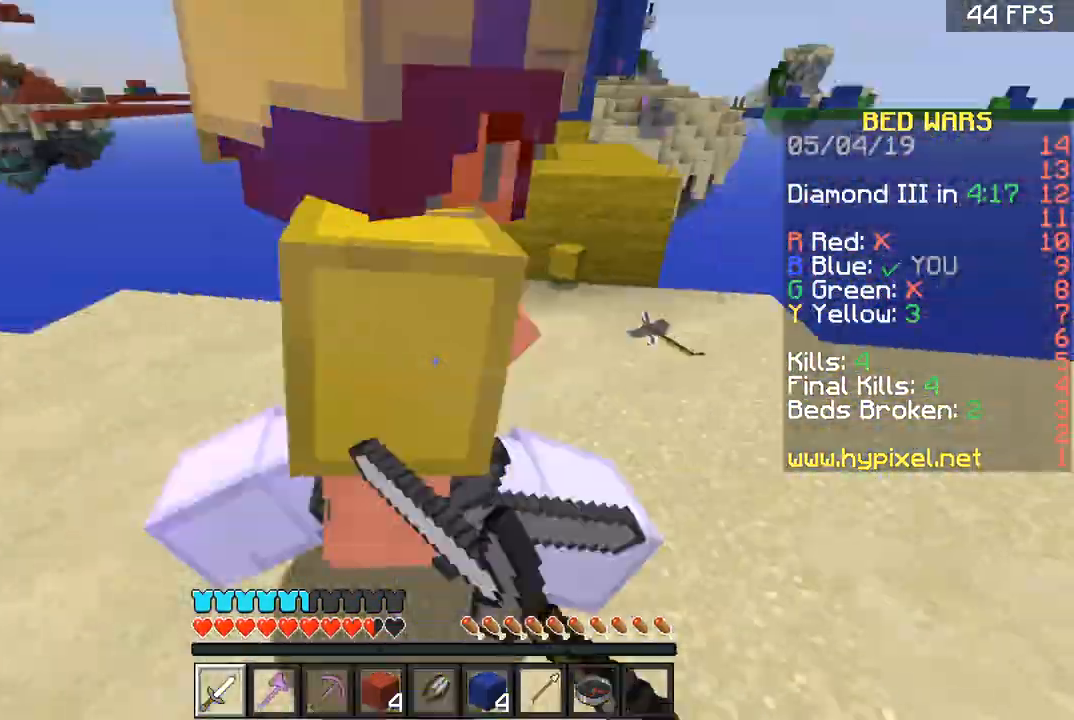
{"keys": ["d"], "mouse": ["left"], "events": [[67, "d", "down"], [67, "mouse_left", "down"], [133, "mouse_left", "up"], [133, "s", "up"], [167, "mouse_left", "down"], [200, "d", "up"], [200, "w", "down"], [267, "mouse_left", "up"], [300, "mouse_left", "down"], [400, "d", "down"], [400, "w", "up"]]}
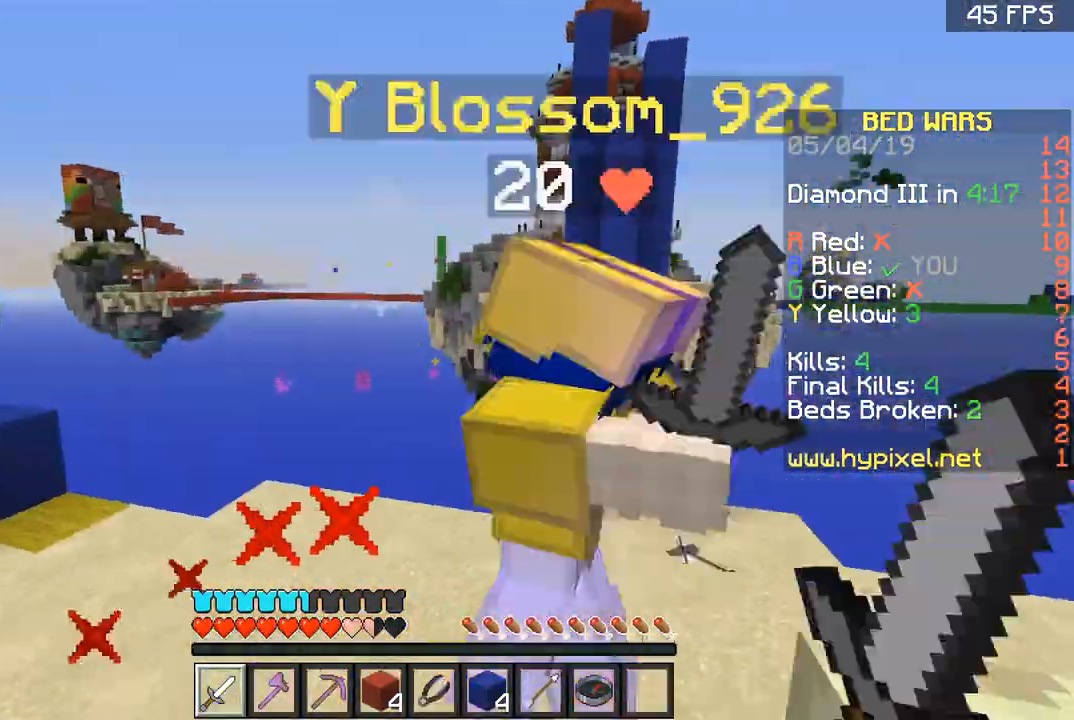
{"keys": ["d", "w"], "mouse": [], "events": [[167, "w", "down"], [201, "d", "up"], [334, "mouse_left", "up"], [434, "d", "down"], [434, "mouse_left", "down"], [501, "mouse_left", "up"]]}
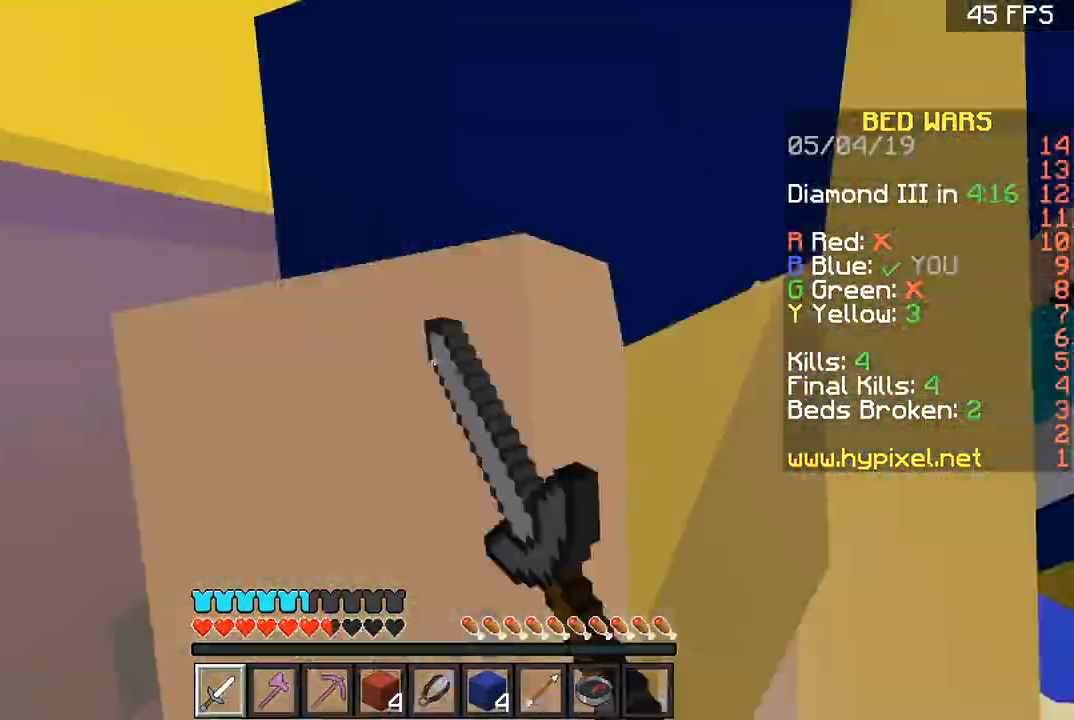
{"keys": [], "mouse": [], "events": [[33, "mouse_left", "down"], [67, "d", "up"], [133, "w", "up"], [167, "s", "down"], [200, "d", "down"], [200, "mouse_left", "up"], [267, "s", "up"], [300, "mouse_left", "down"], [367, "mouse_left", "up"], [434, "mouse_left", "down"], [467, "d", "up"], [467, "mouse_left", "up"]]}
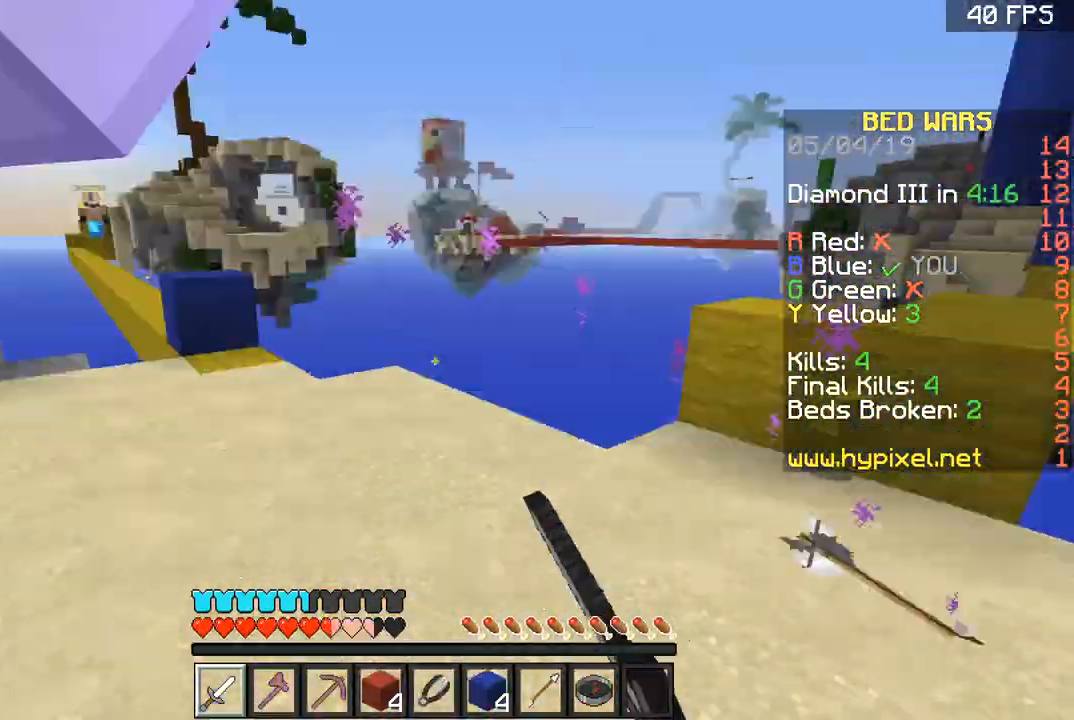
{"keys": ["d", "w"], "mouse": ["left"], "events": [[34, "mouse_left", "down"], [34, "s", "down"], [67, "a", "down"], [67, "s", "up"], [101, "mouse_left", "up"], [167, "w", "down"], [201, "mouse_left", "down"], [334, "a", "up"], [401, "d", "down"], [401, "mouse_left", "up"], [468, "mouse_left", "down"]]}
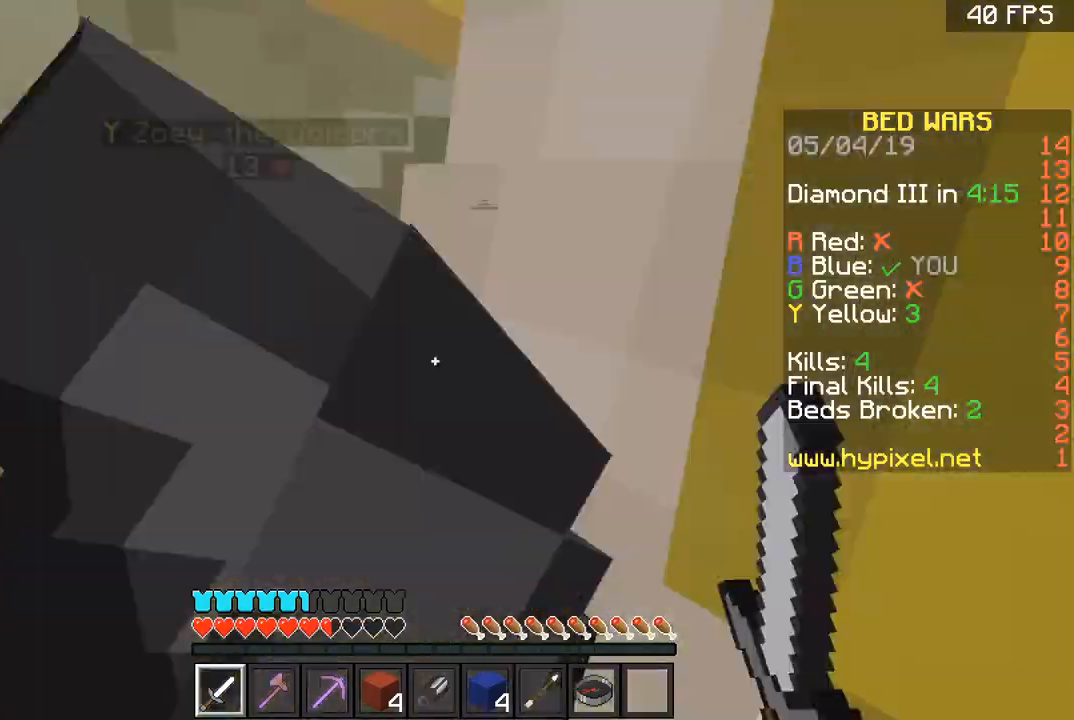
{"keys": ["d", "s"], "mouse": [], "events": [[33, "a", "down"], [67, "d", "up"], [67, "mouse_left", "up"], [200, "w", "up"], [233, "mouse_left", "down"], [367, "s", "down"], [434, "a", "up"], [500, "d", "down"], [500, "mouse_left", "up"]]}
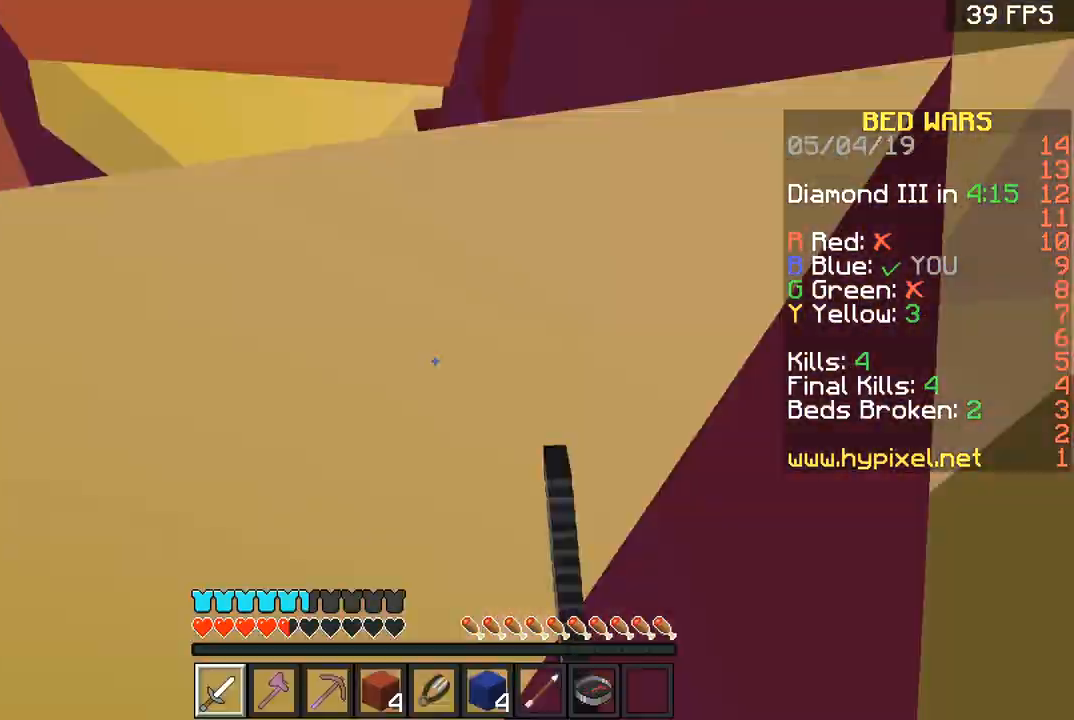
{"keys": ["s"], "mouse": [], "events": [[34, "mouse_left", "down"], [101, "mouse_left", "up"], [167, "d", "up"], [167, "mouse_left", "down"], [267, "a", "down"], [334, "mouse_left", "up"], [401, "mouse_left", "down"], [468, "a", "up"], [468, "mouse_left", "up"]]}
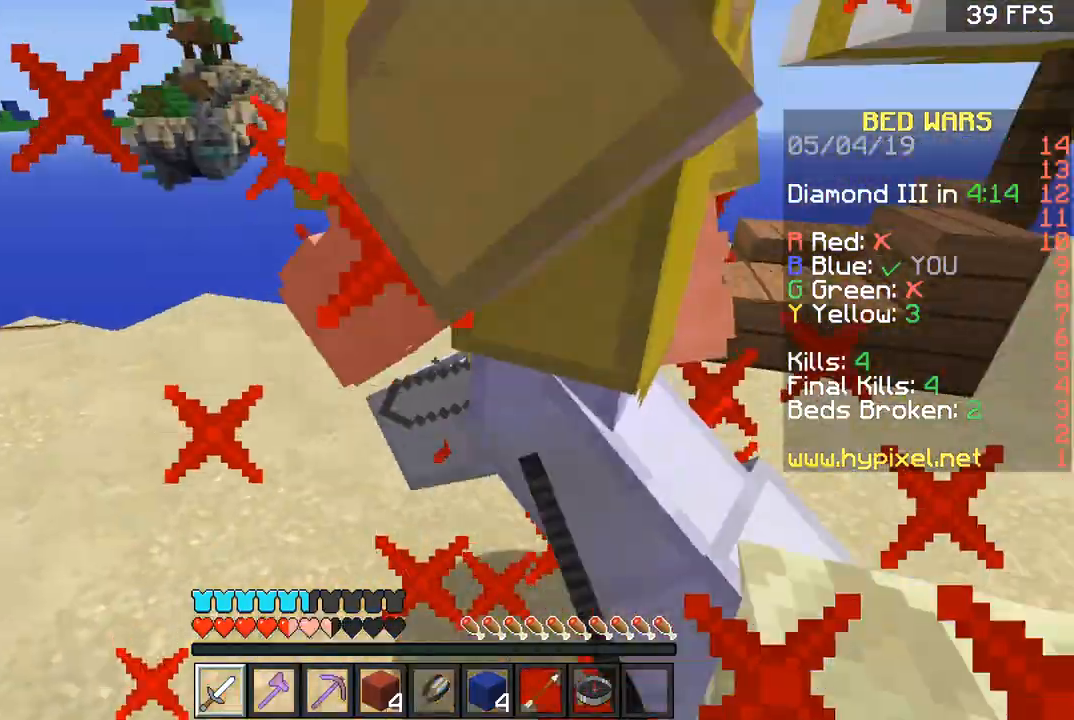
{"keys": ["d", "w"], "mouse": ["left"], "events": [[33, "d", "down"], [33, "mouse_left", "down"], [100, "mouse_left", "up"], [100, "s", "up"], [167, "mouse_left", "down"], [300, "d", "up"], [300, "w", "down"], [467, "mouse_left", "up"], [500, "d", "down"], [500, "mouse_left", "down"]]}
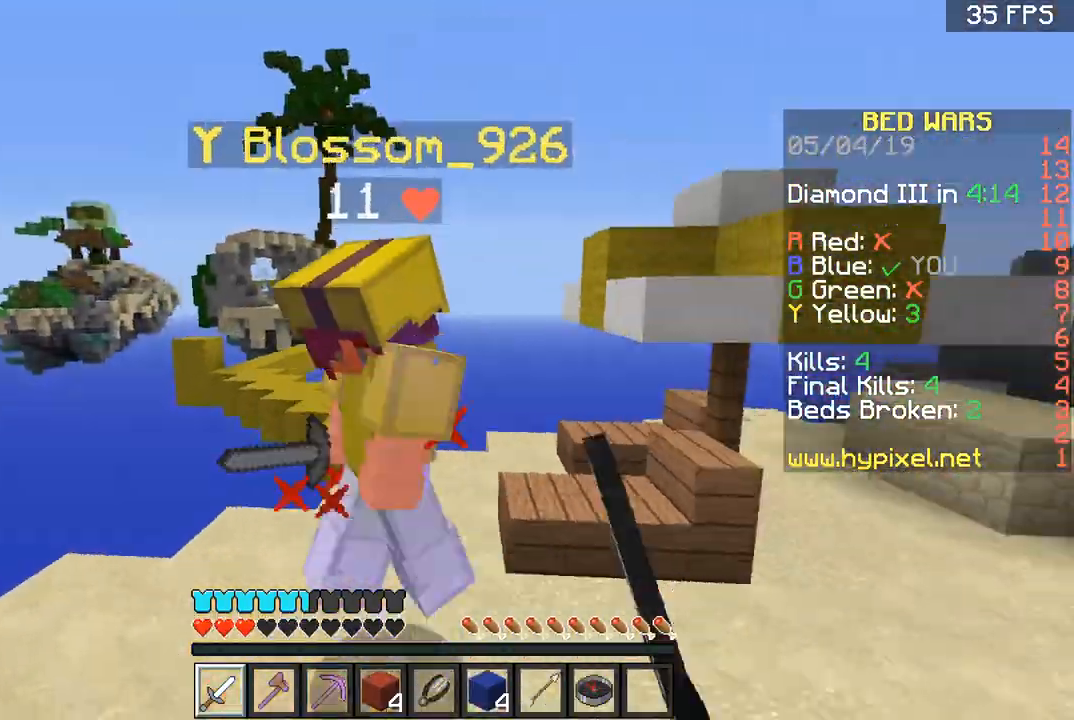
{"keys": ["w"], "mouse": ["left"], "events": [[67, "mouse_left", "up"], [100, "mouse_left", "down"], [201, "mouse_left", "up"], [267, "d", "up"], [267, "mouse_left", "down"], [367, "d", "down"], [468, "mouse_left", "up"], [501, "d", "up"], [501, "mouse_left", "down"]]}
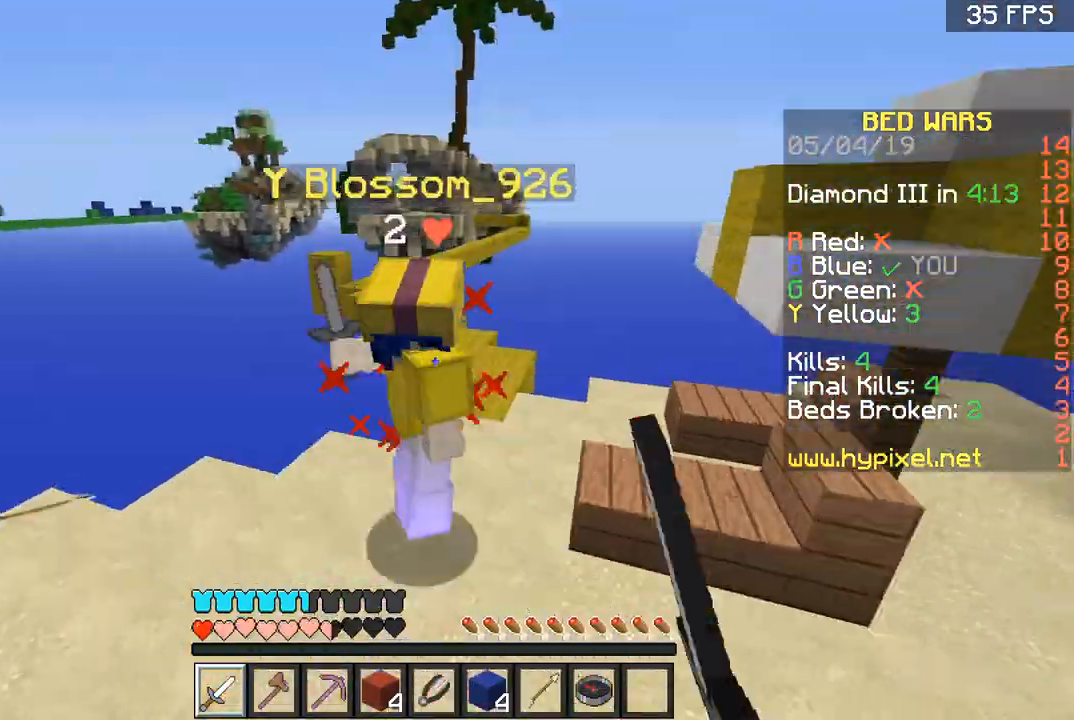
{"keys": ["d", "w"], "mouse": [], "events": [[67, "mouse_left", "up"], [133, "mouse_left", "down"], [167, "d", "down"], [200, "mouse_left", "up"], [267, "d", "up"], [267, "mouse_left", "down"], [300, "mouse_left", "up"], [367, "mouse_left", "down"], [434, "d", "down"], [434, "mouse_left", "up"]]}